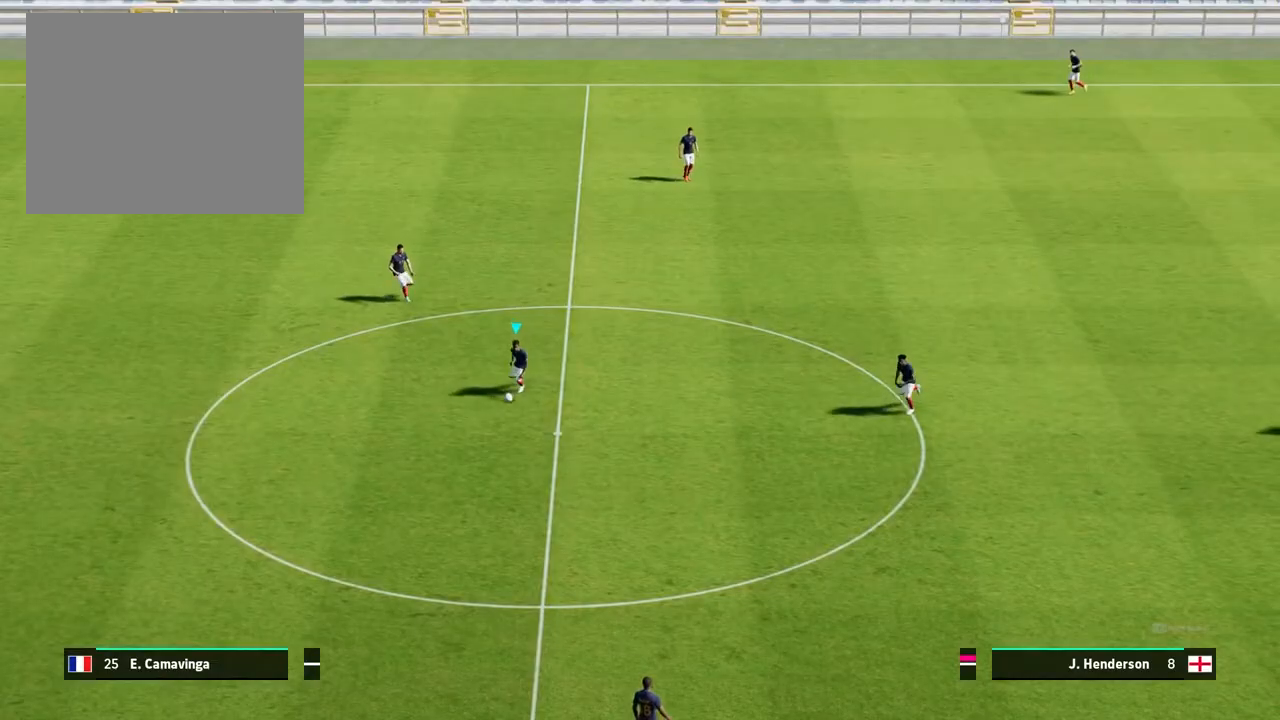
Gameplay with a controller (PlayStation layout); each line is a JSON object with the inputs held at the frame after it. "events" lists button and stick changes between this image and that frame as [ms after this image, input, new state], when the widget could be followed in between. Not read: right_stick.
{"buttons": [], "left_stick": "down-right", "events": [[417, "left_stick", "down-right"]]}
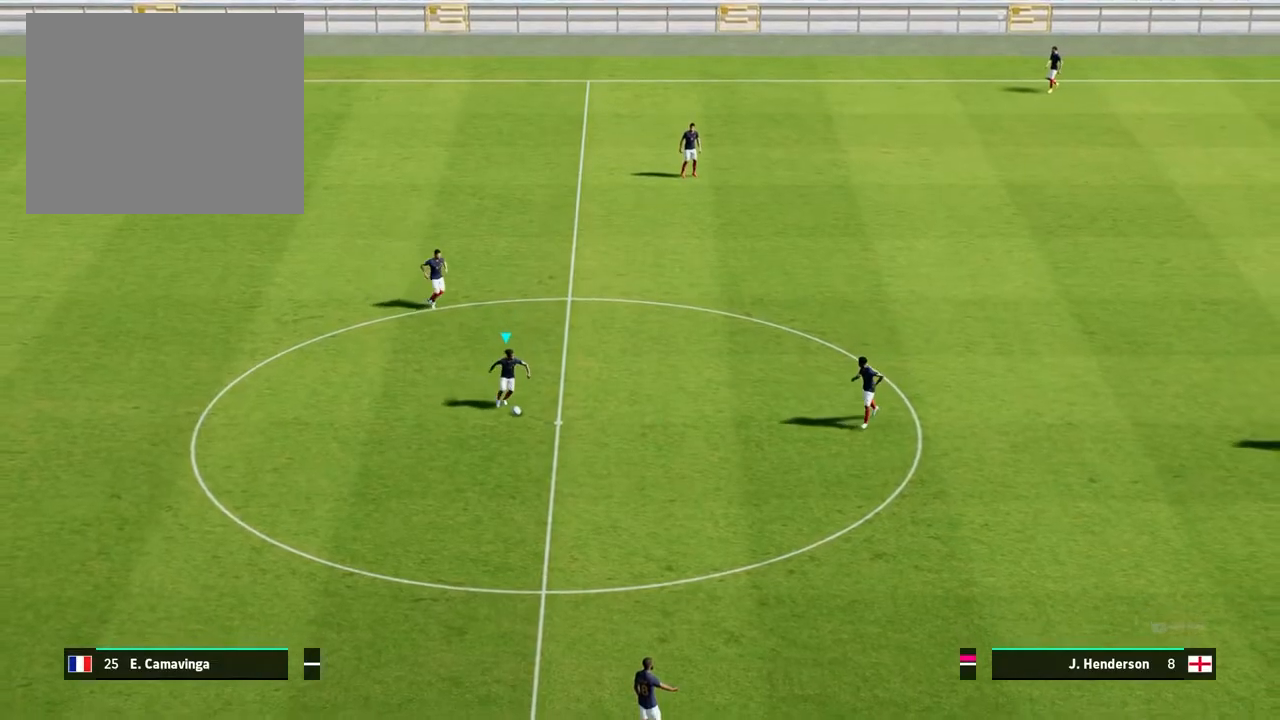
{"buttons": [], "left_stick": "center", "events": [[17, "left_stick", "right"], [467, "left_stick", "center"]]}
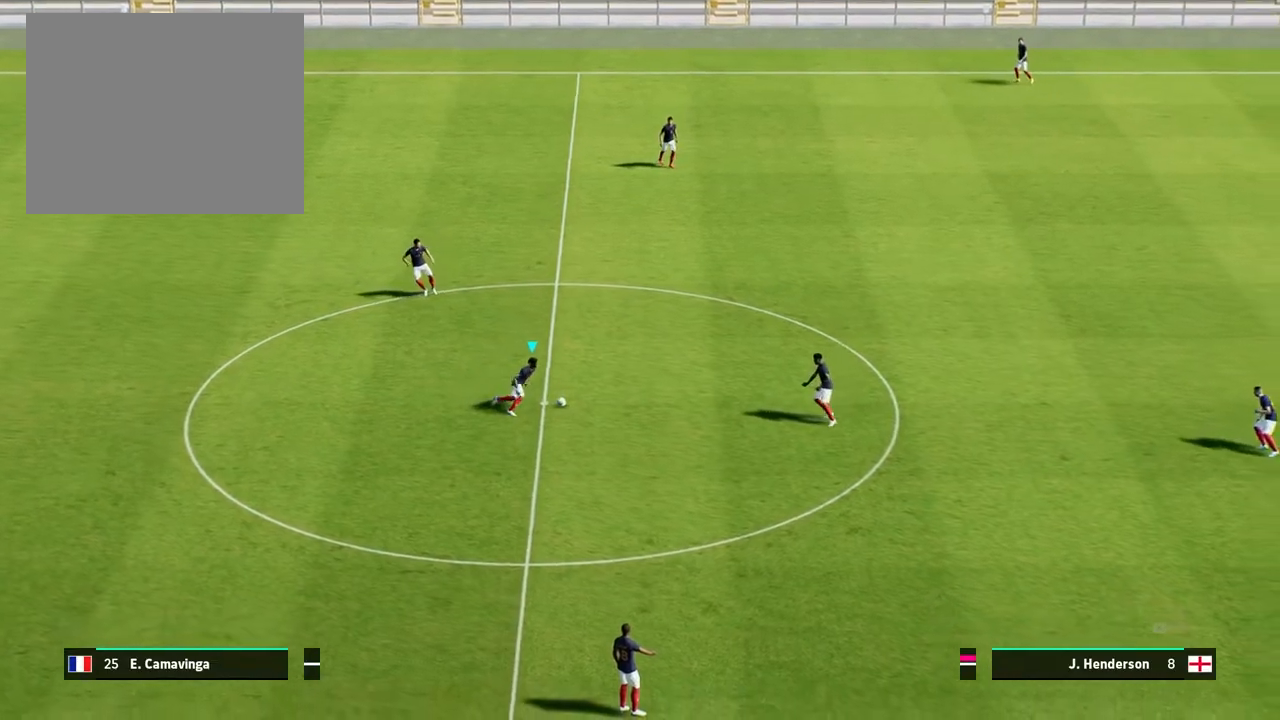
{"buttons": [], "left_stick": "center", "events": []}
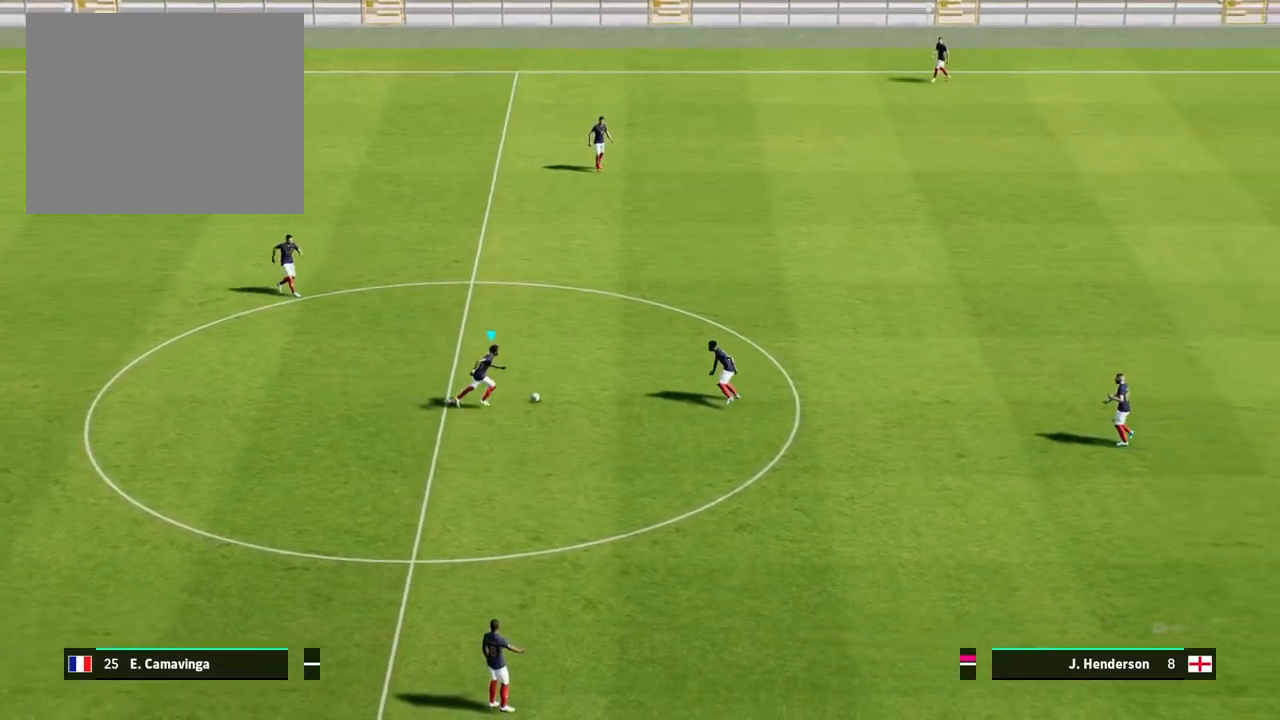
{"buttons": [], "left_stick": "left", "events": [[217, "left_stick", "left"]]}
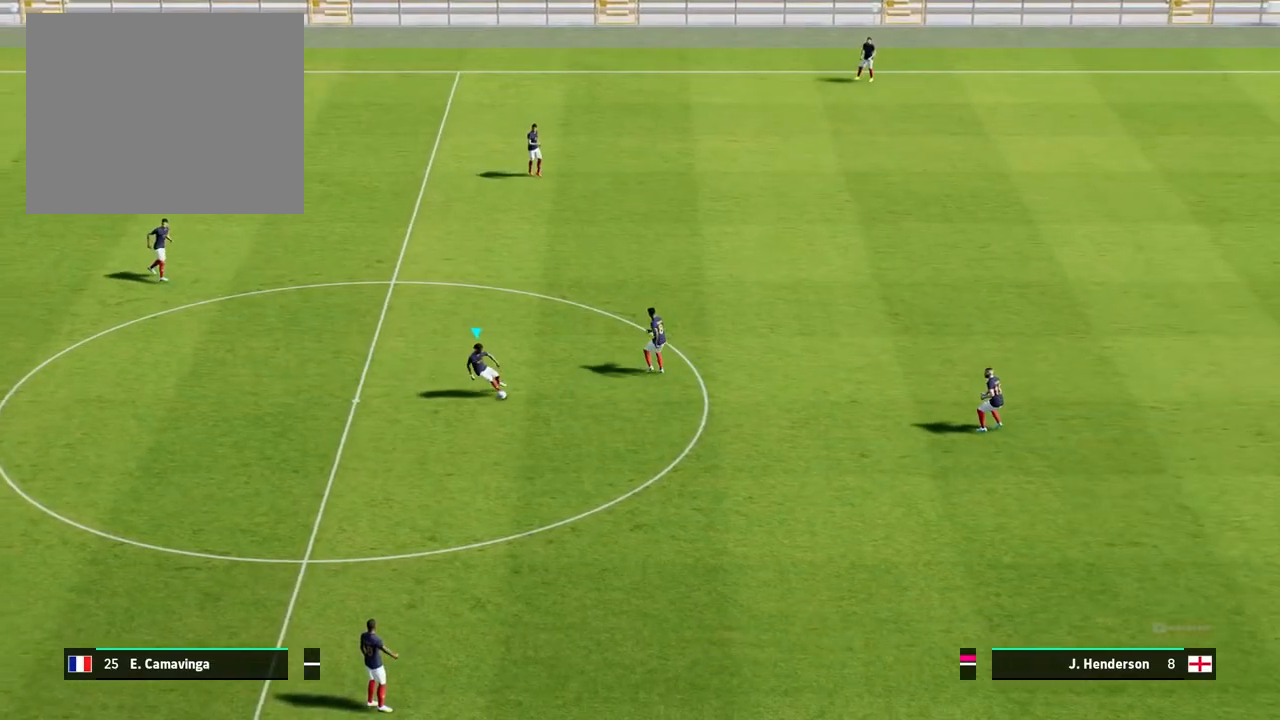
{"buttons": [], "left_stick": "left", "events": []}
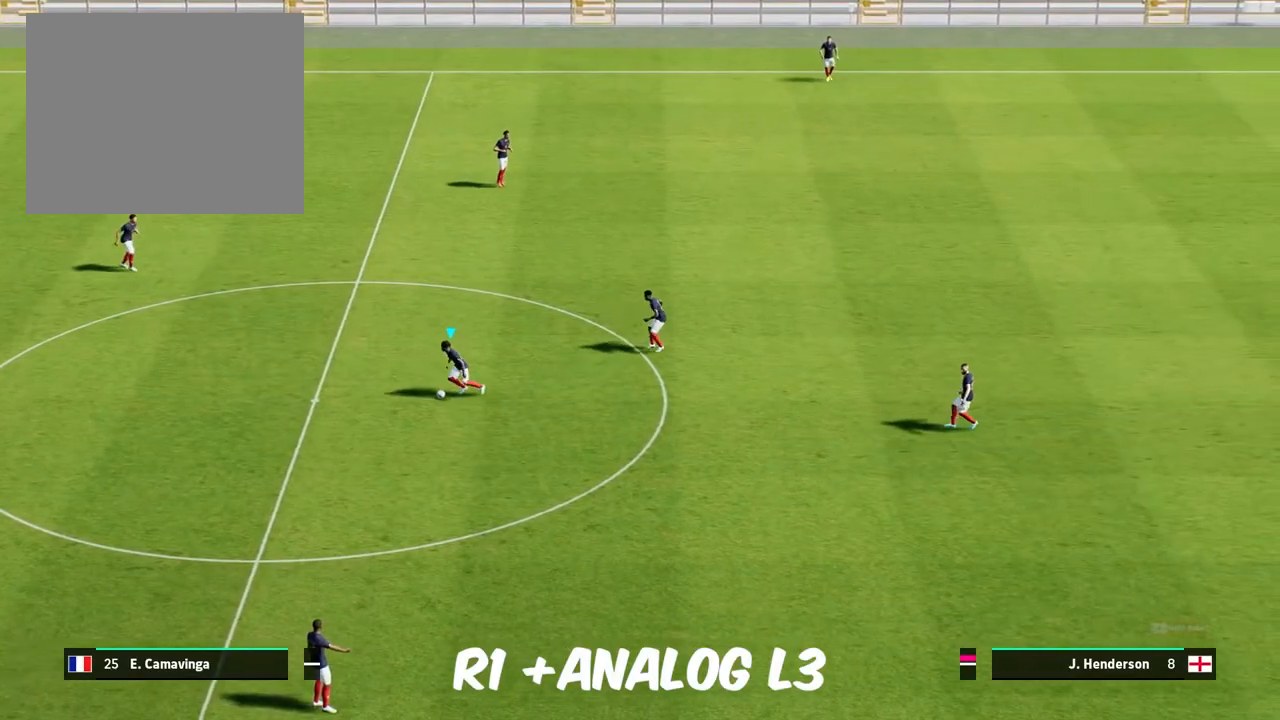
{"buttons": [], "left_stick": "left", "events": []}
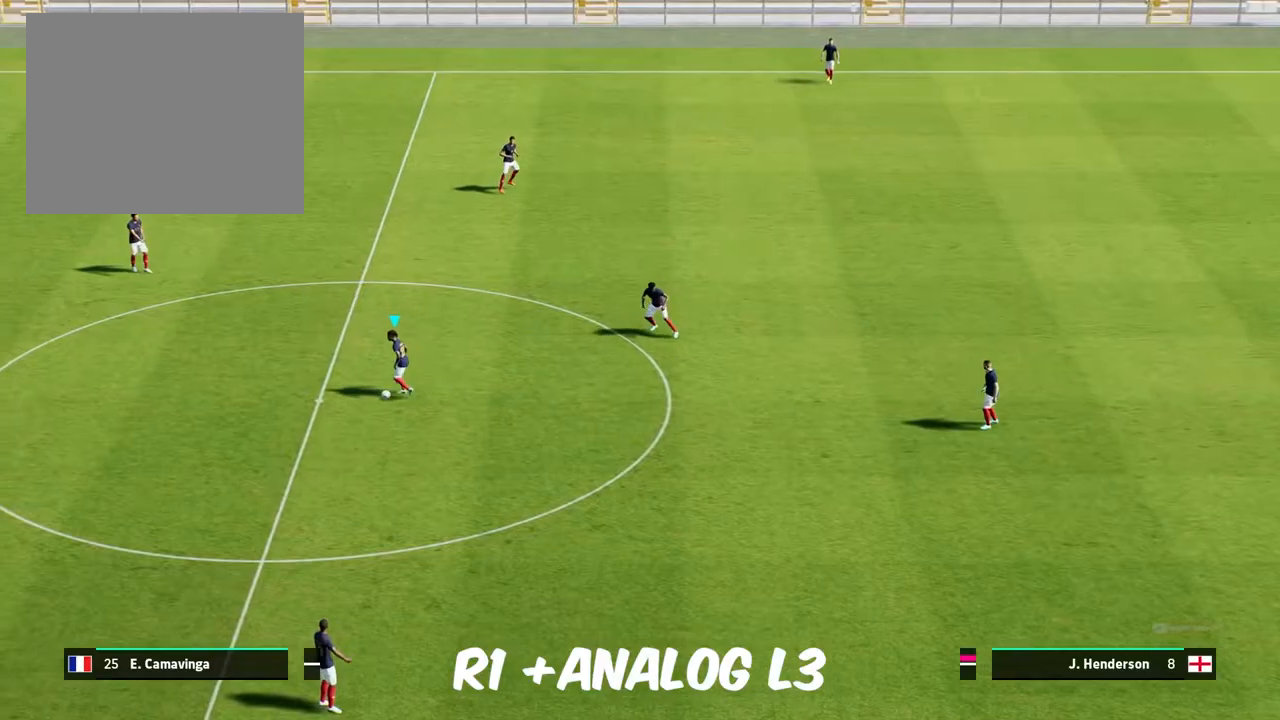
{"buttons": [], "left_stick": "left", "events": []}
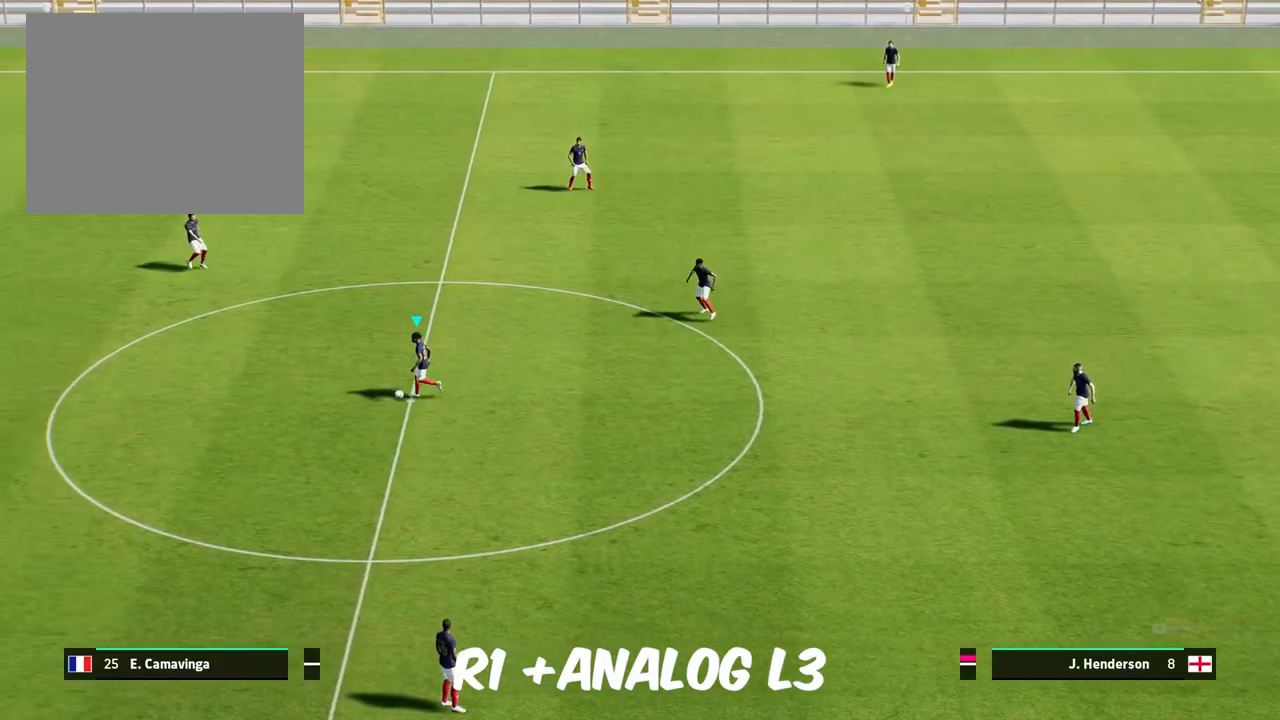
{"buttons": [], "left_stick": "center", "events": [[467, "left_stick", "center"]]}
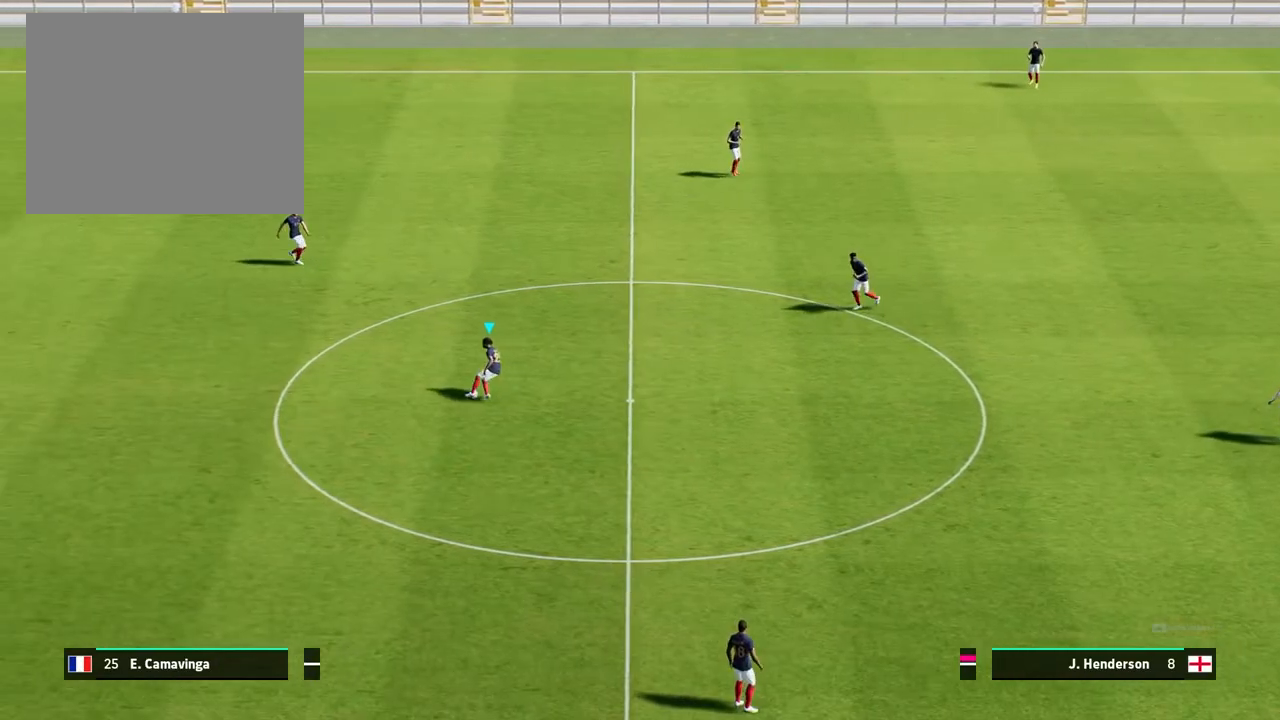
{"buttons": [], "left_stick": "up", "events": [[83, "left_stick", "up"]]}
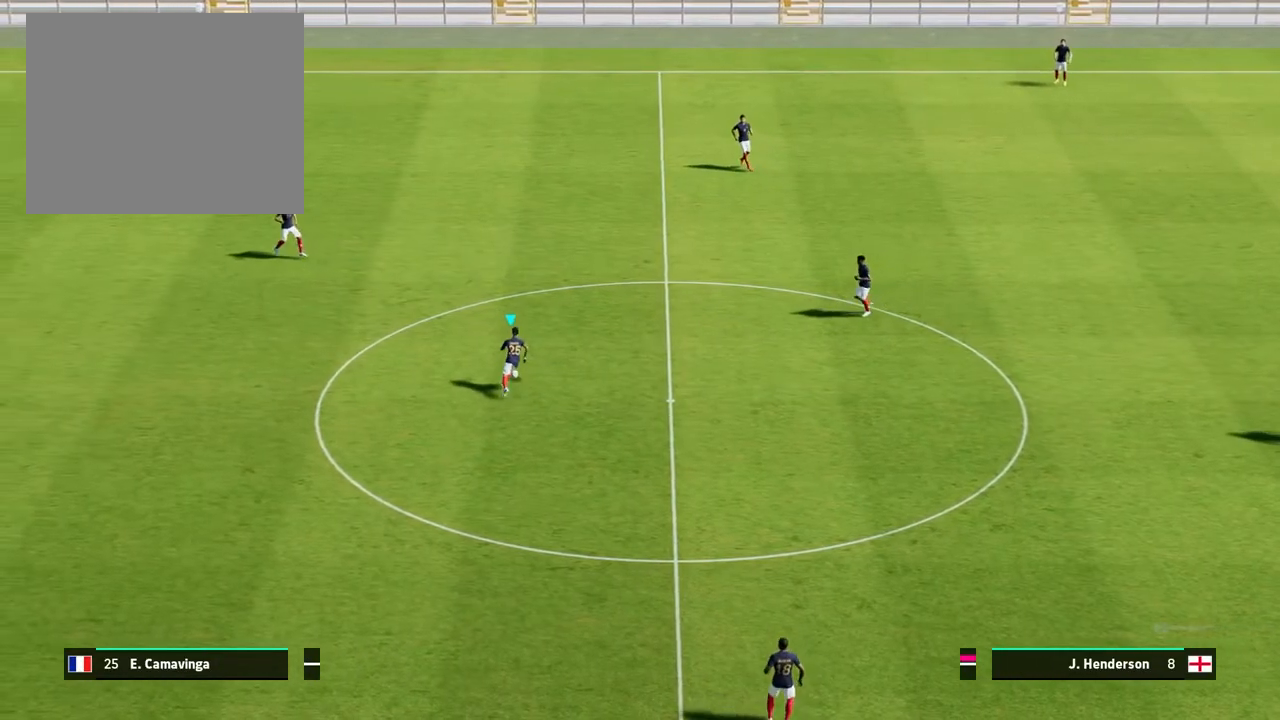
{"buttons": [], "left_stick": "down", "events": [[33, "left_stick", "up-right"], [200, "left_stick", "right"], [350, "left_stick", "down-right"], [483, "left_stick", "down"]]}
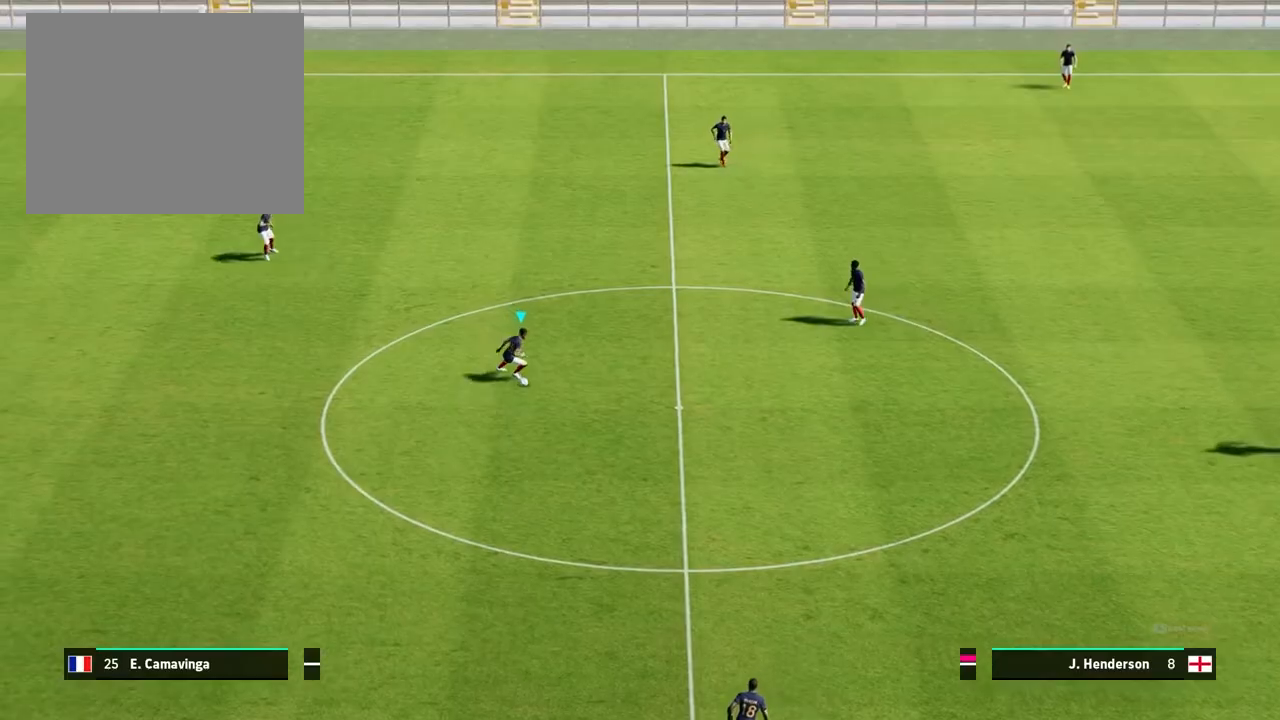
{"buttons": [], "left_stick": "down", "events": []}
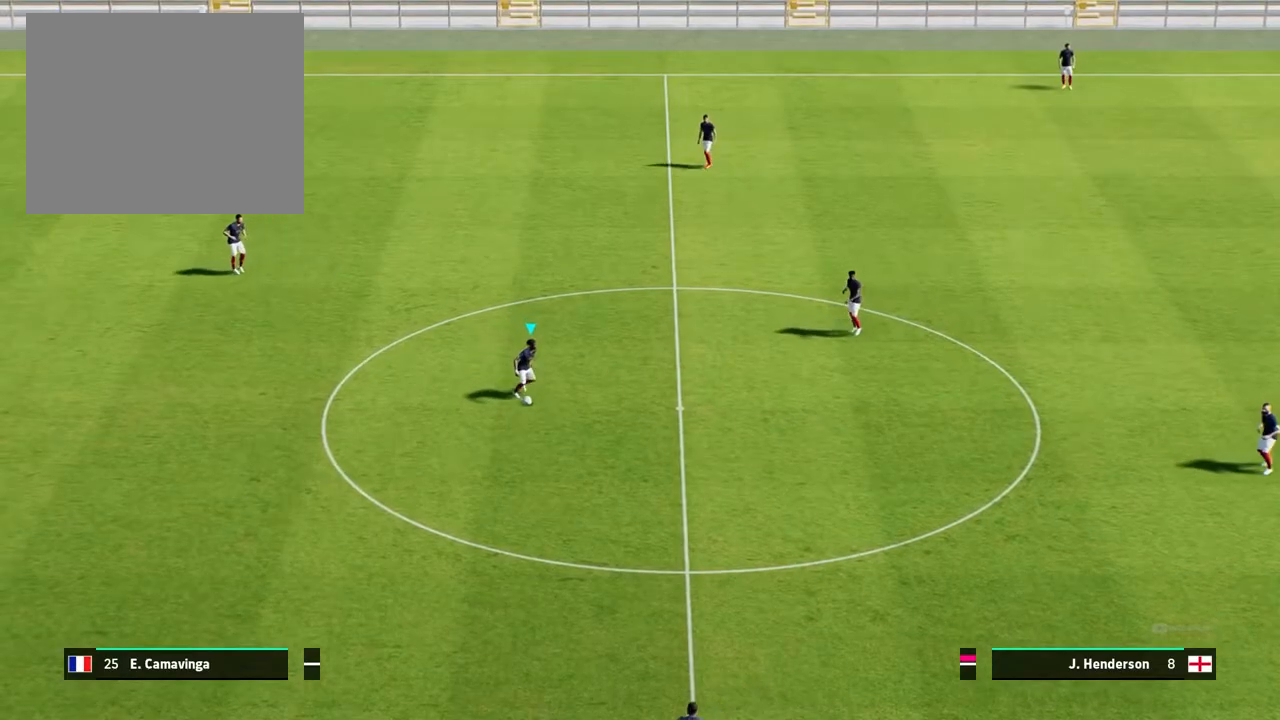
{"buttons": [], "left_stick": "right", "events": [[283, "left_stick", "right"]]}
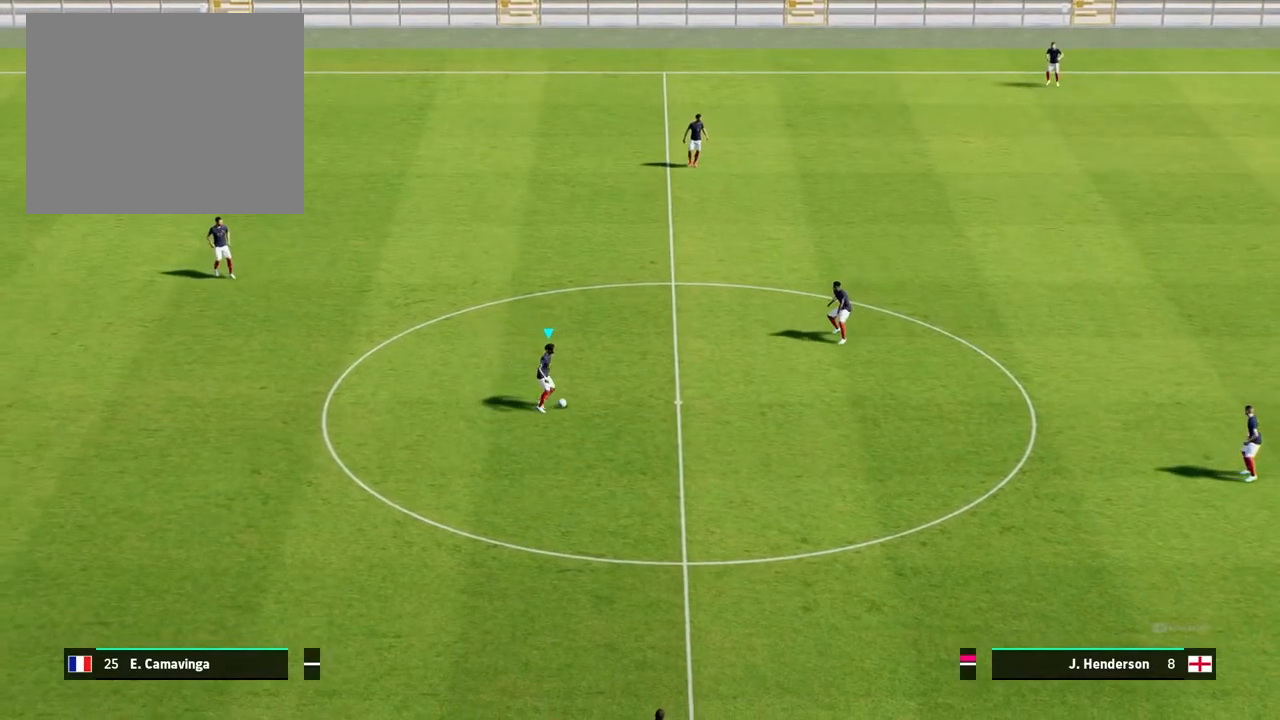
{"buttons": [], "left_stick": "up", "events": [[183, "left_stick", "up-right"], [300, "left_stick", "up"]]}
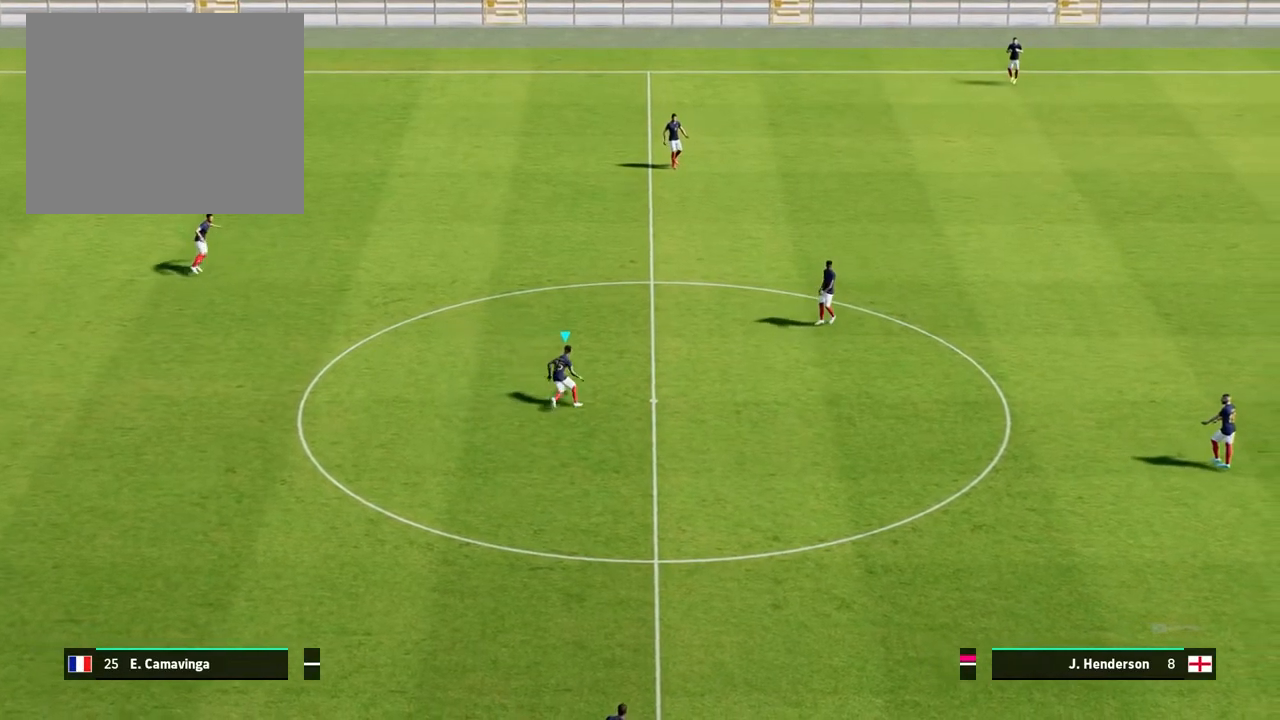
{"buttons": [], "left_stick": "left", "events": [[150, "left_stick", "up-left"], [317, "left_stick", "left"]]}
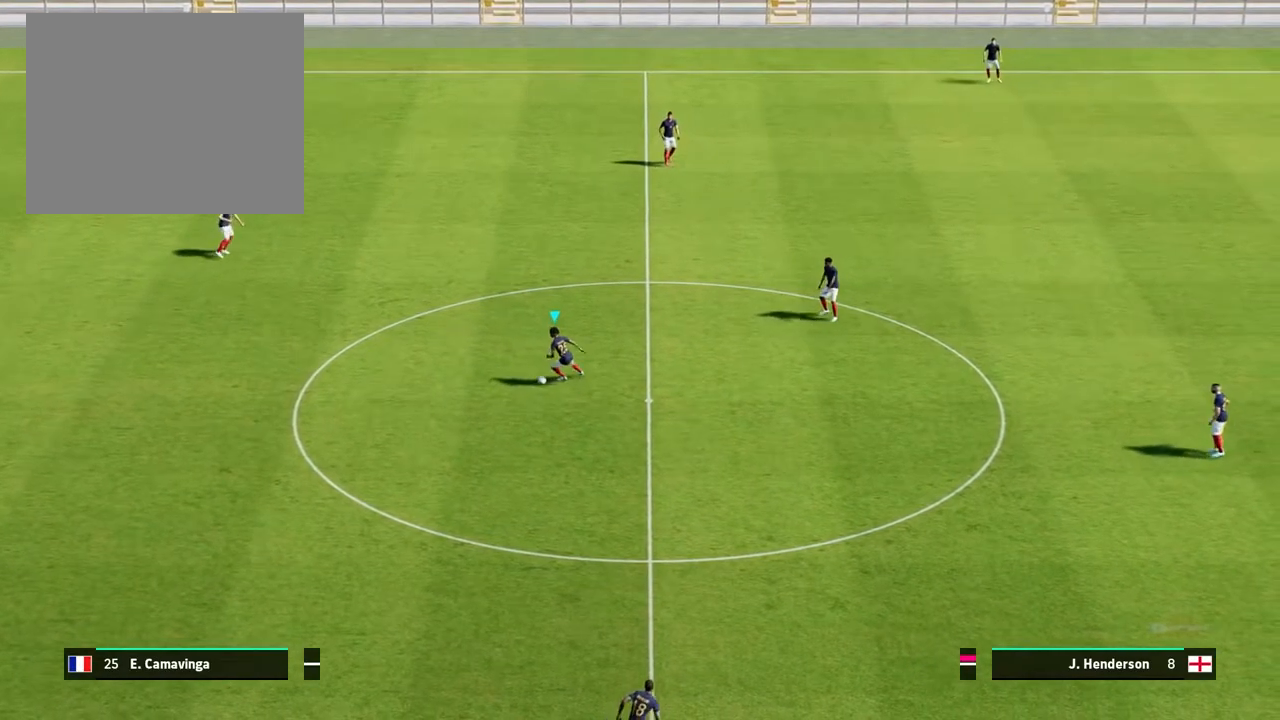
{"buttons": [], "left_stick": "down-left", "events": [[500, "left_stick", "down-left"]]}
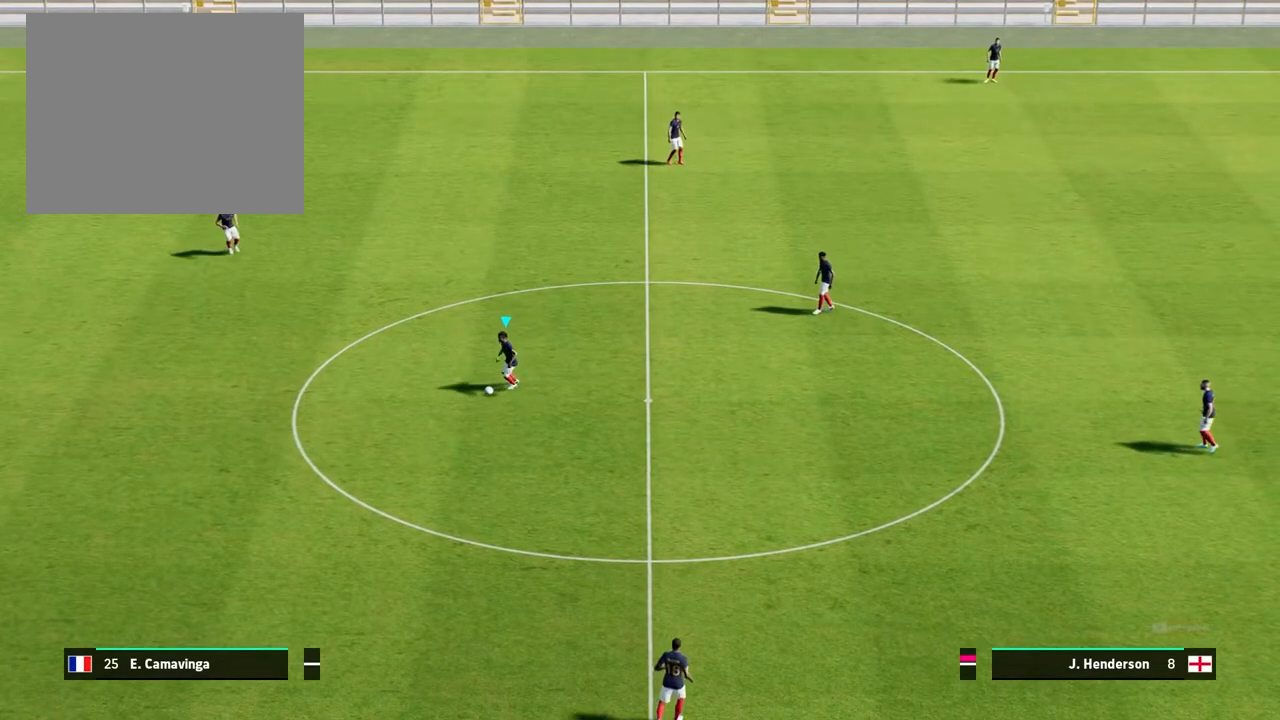
{"buttons": [], "left_stick": "down-right", "events": [[117, "left_stick", "down"], [367, "left_stick", "down-right"]]}
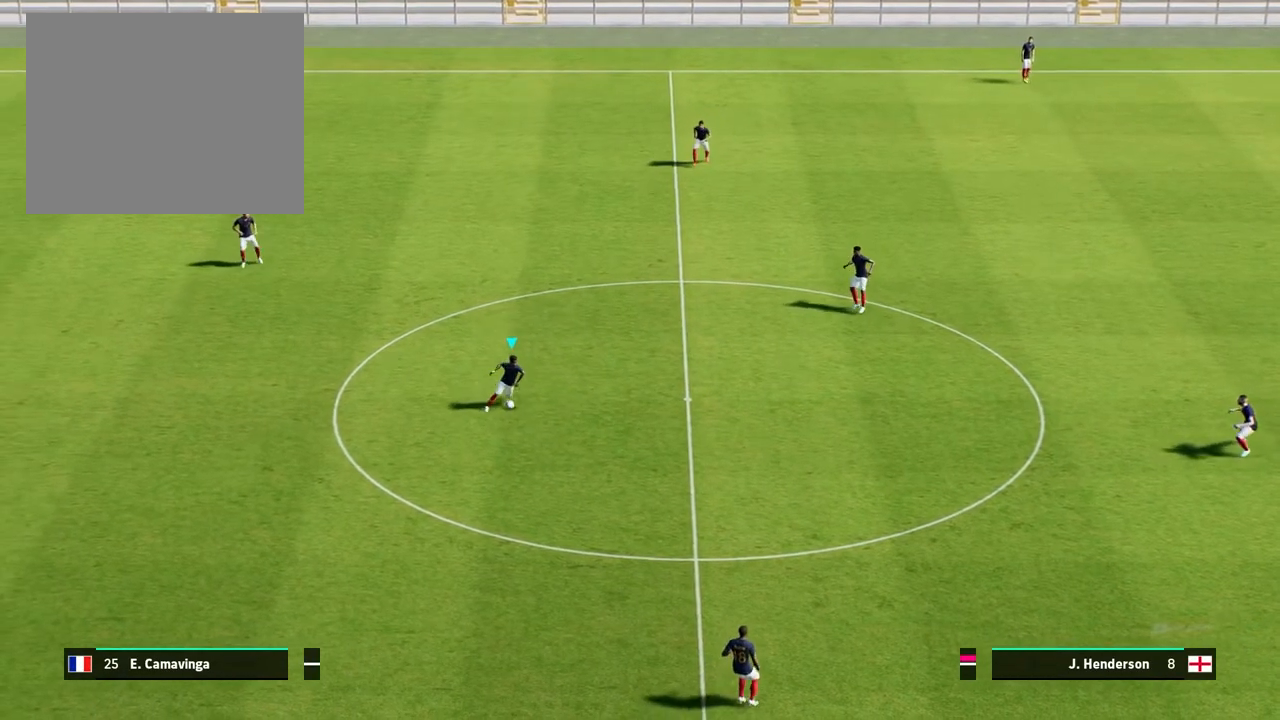
{"buttons": [], "left_stick": "up-right", "events": [[200, "left_stick", "right"], [350, "left_stick", "up-right"]]}
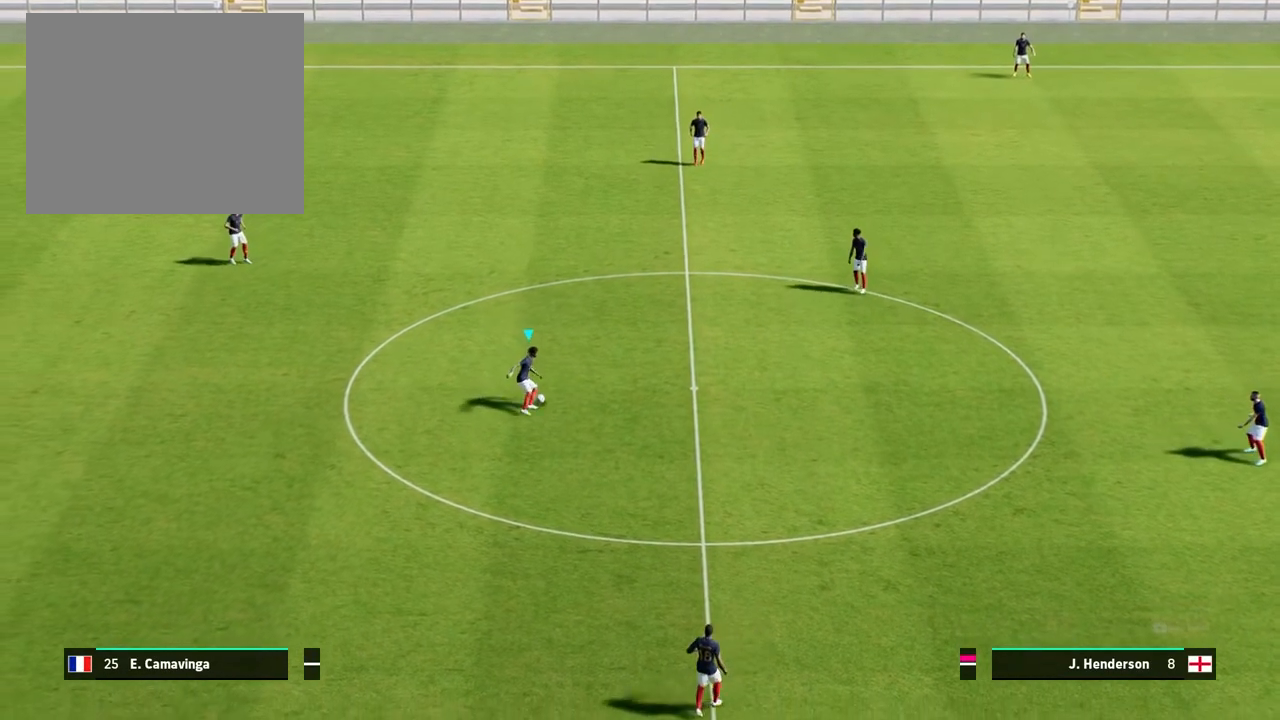
{"buttons": [], "left_stick": "up", "events": [[83, "left_stick", "up"]]}
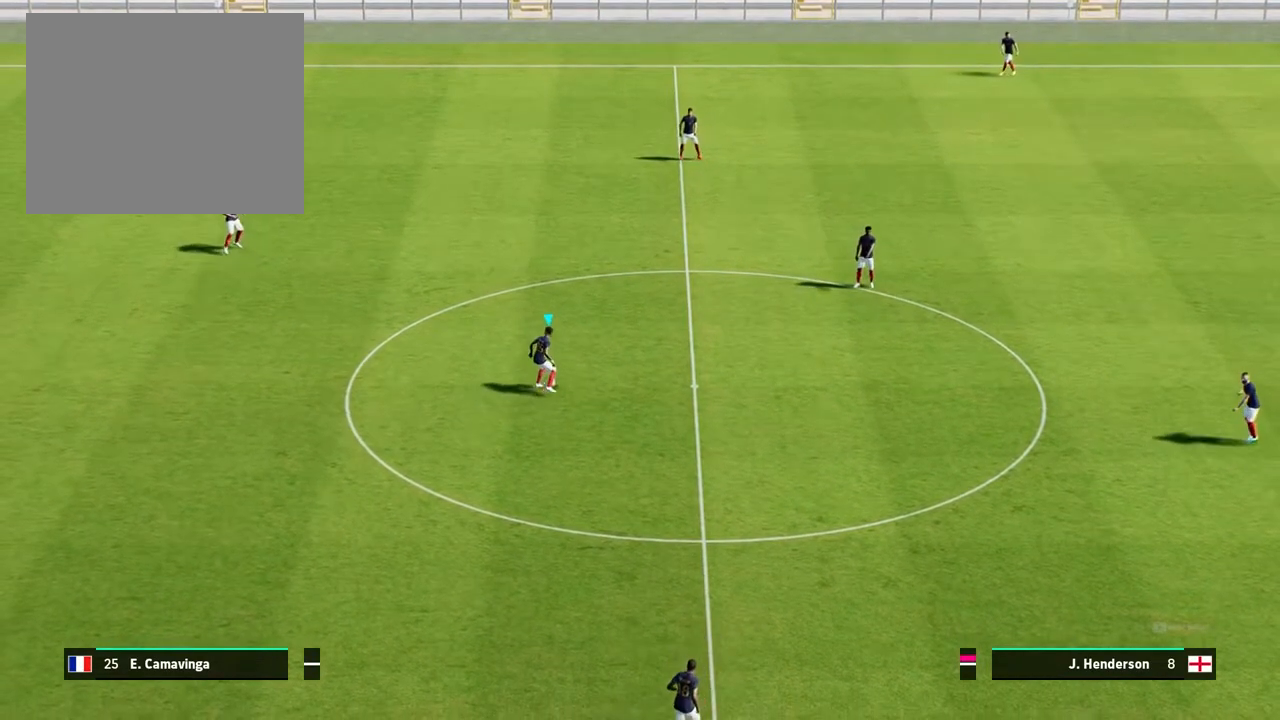
{"buttons": [], "left_stick": "left", "events": [[183, "left_stick", "up-left"], [300, "left_stick", "left"]]}
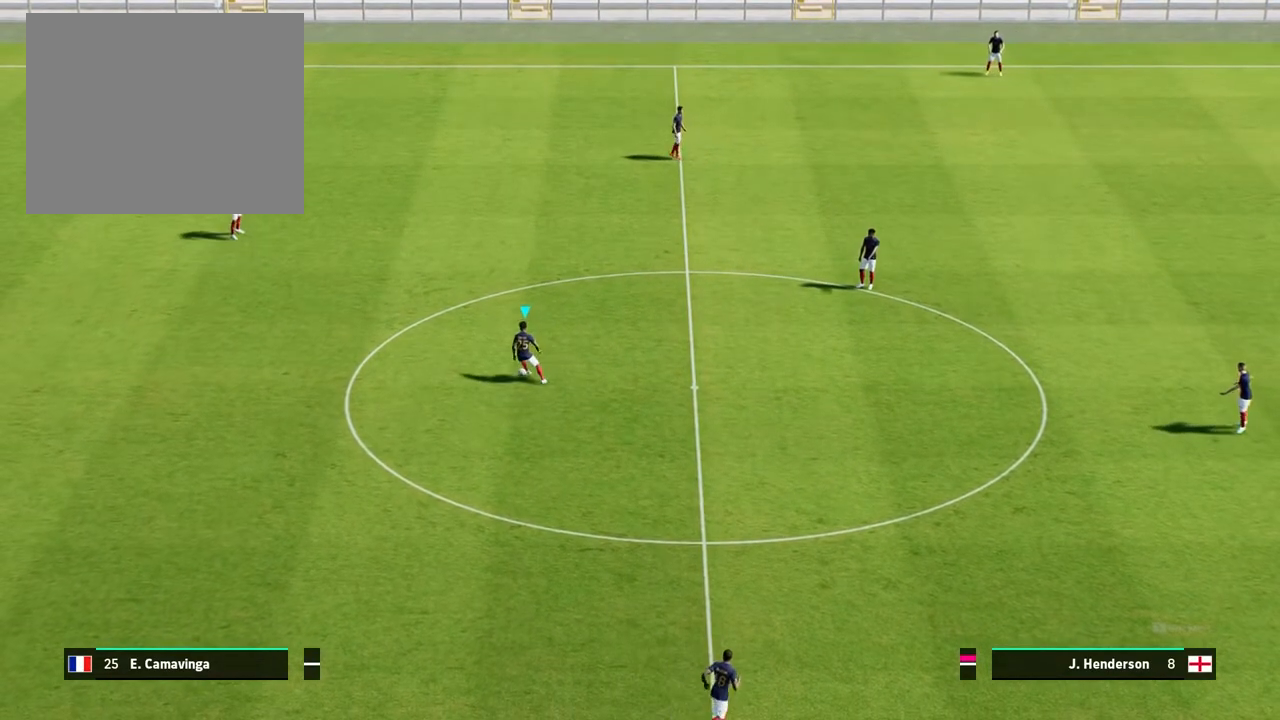
{"buttons": [], "left_stick": "right", "events": [[233, "left_stick", "down"], [333, "left_stick", "down-right"], [450, "left_stick", "right"]]}
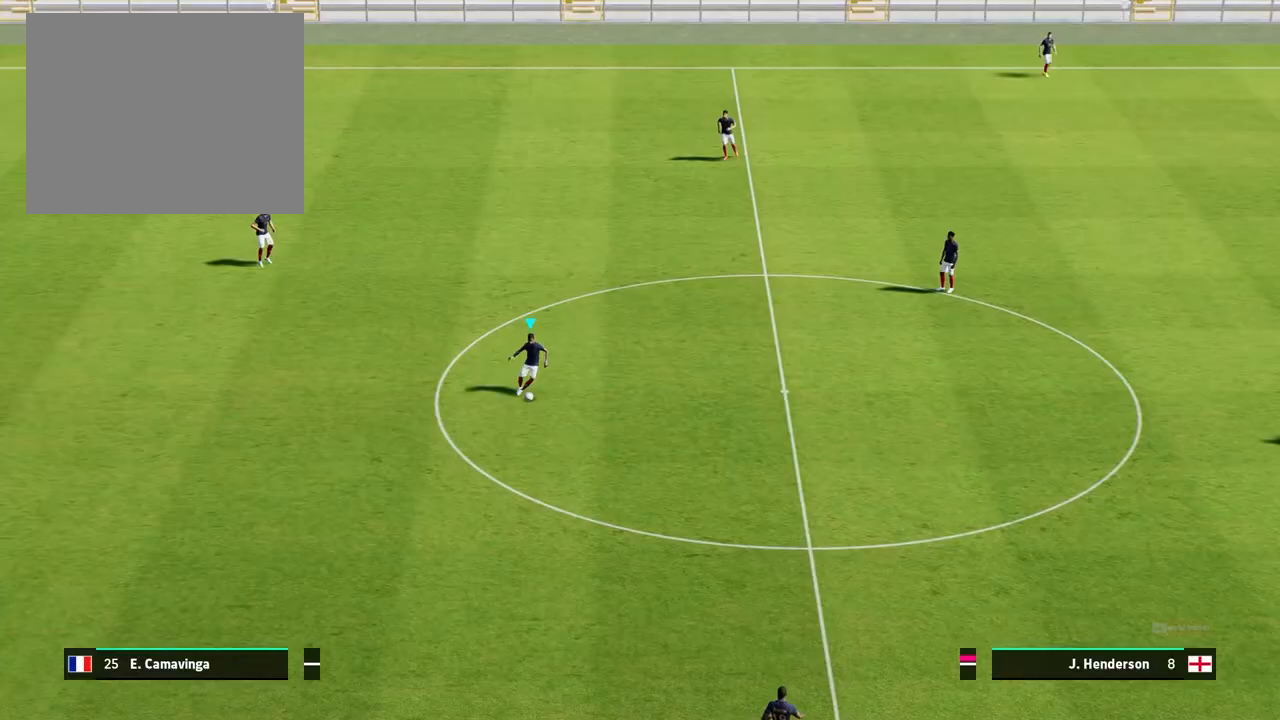
{"buttons": [], "left_stick": "right", "events": []}
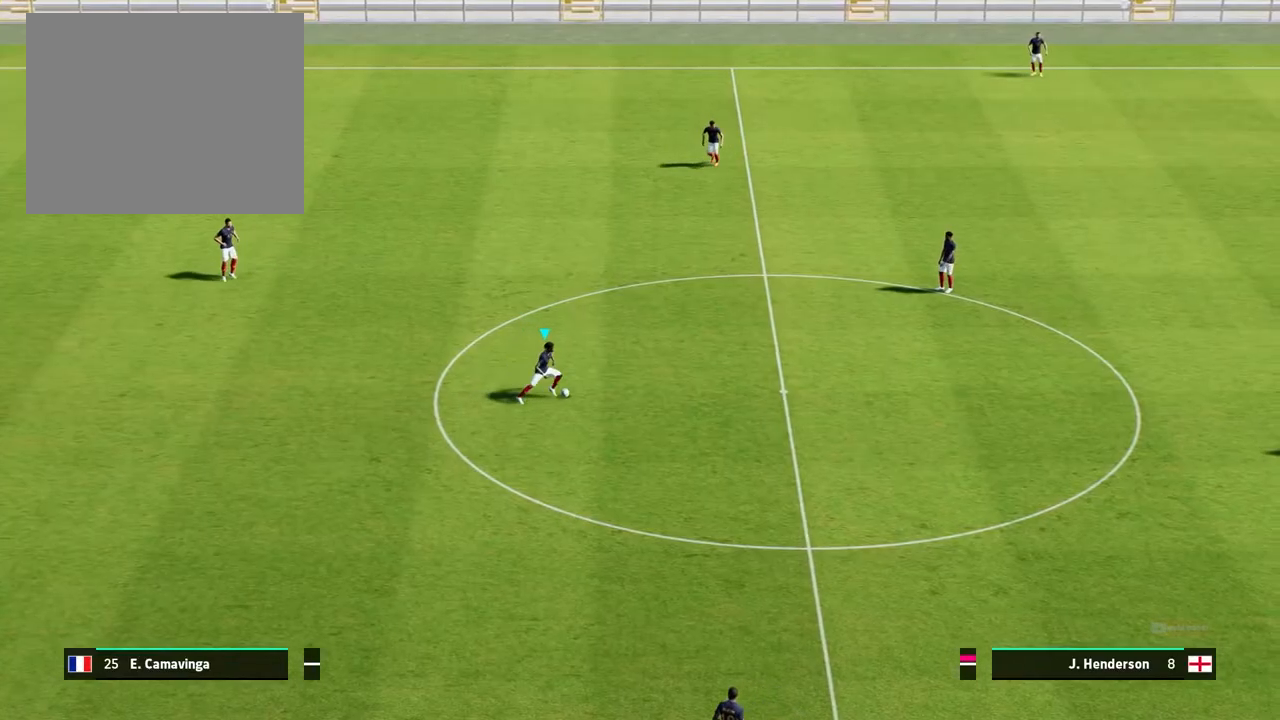
{"buttons": [], "left_stick": "right", "events": []}
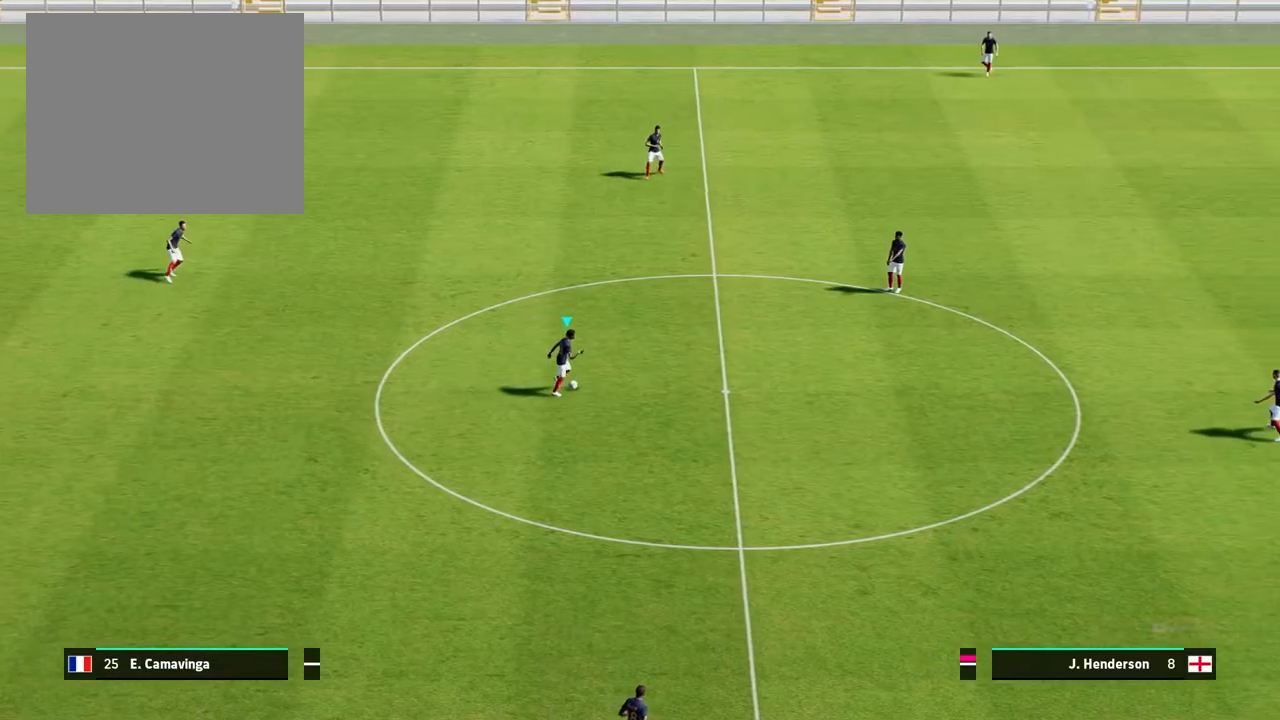
{"buttons": [], "left_stick": "right", "events": []}
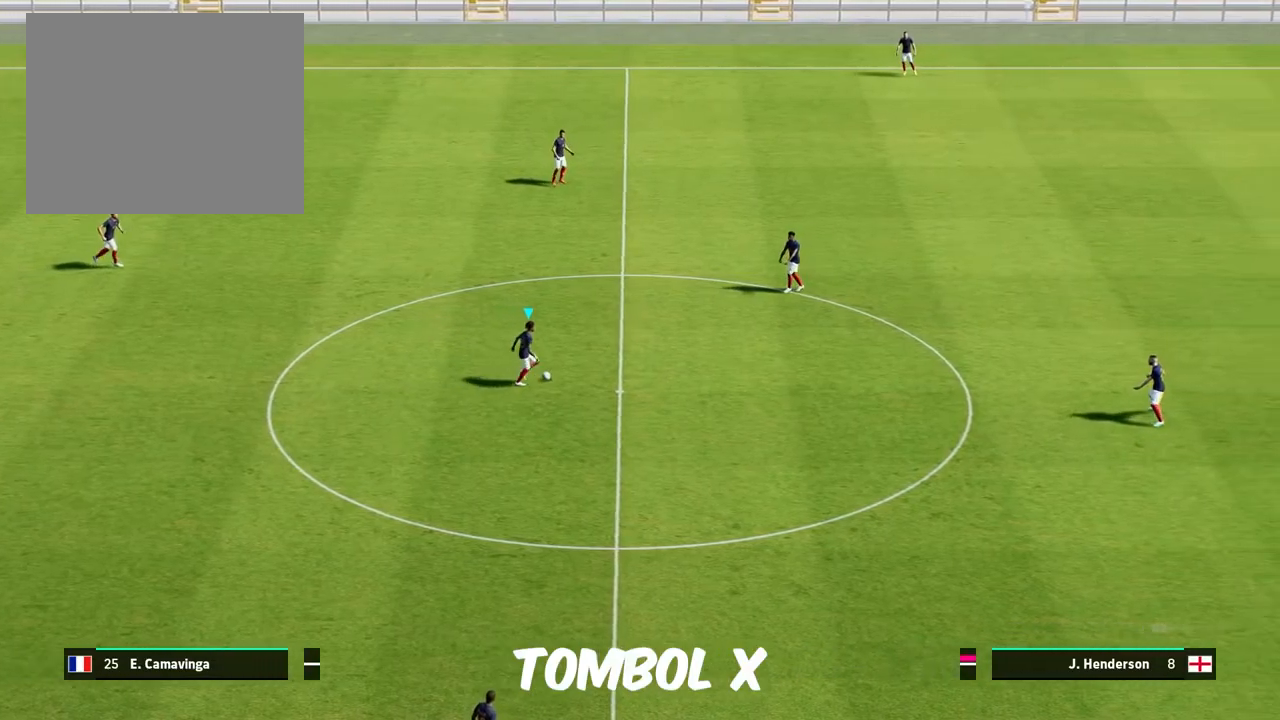
{"buttons": [], "left_stick": "right", "events": []}
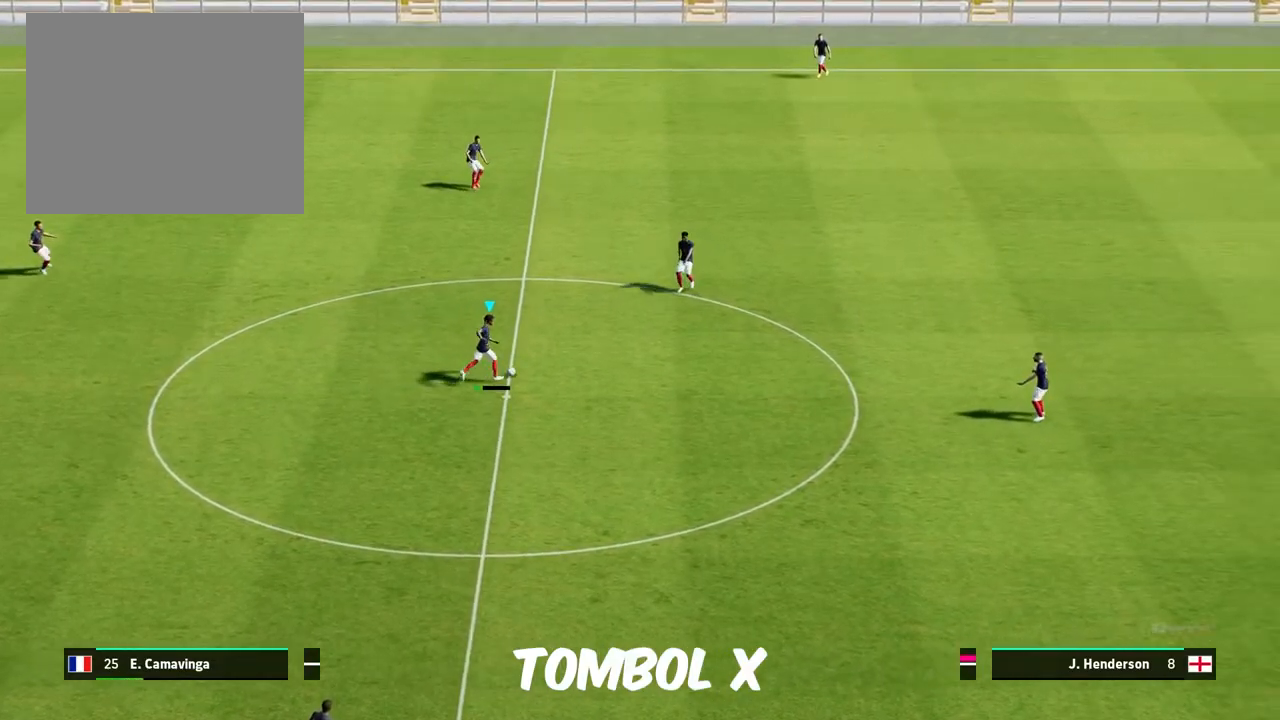
{"buttons": [], "left_stick": "center", "events": [[117, "CROSS", "down"], [217, "CROSS", "up"], [300, "left_stick", "center"]]}
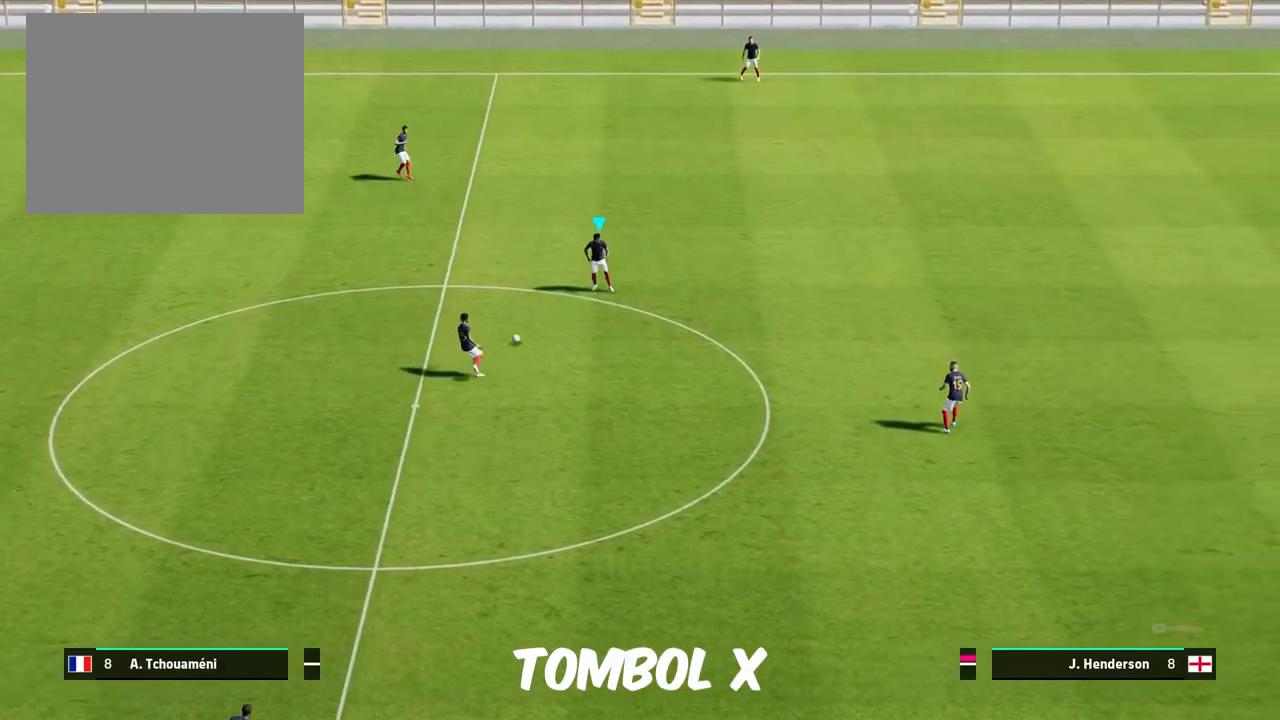
{"buttons": [], "left_stick": "center", "events": []}
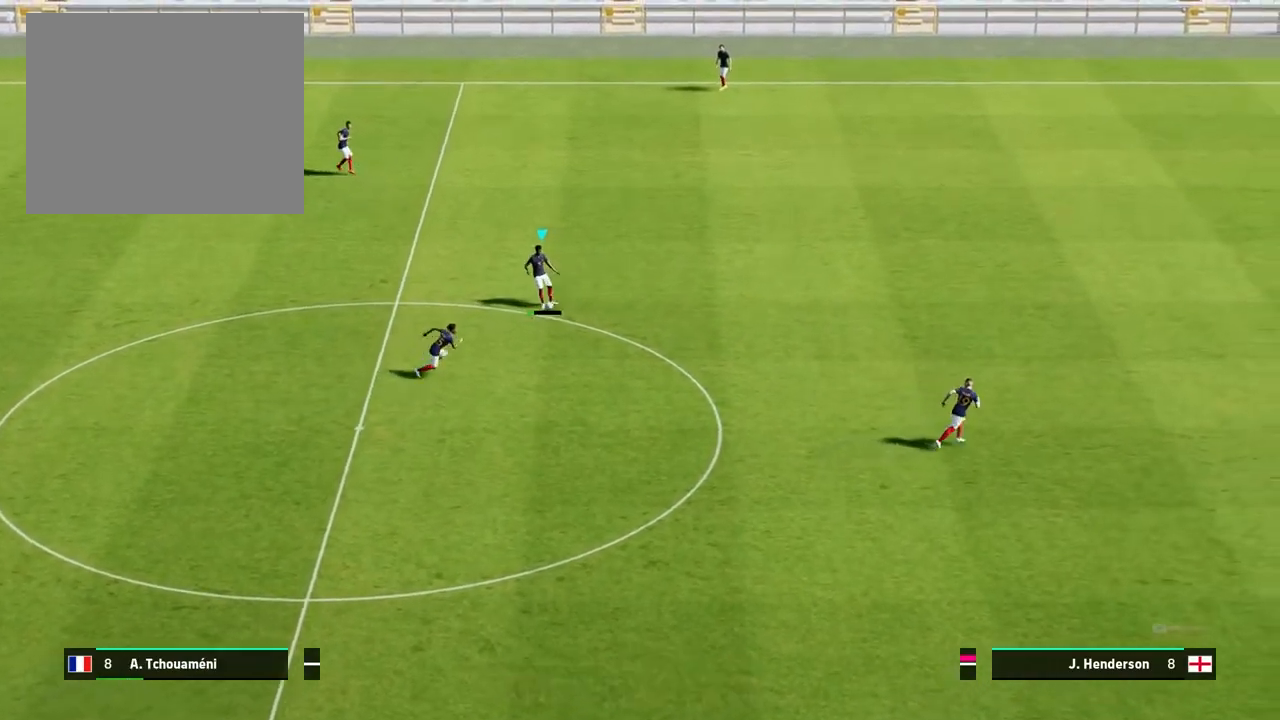
{"buttons": [], "left_stick": "center", "events": [[133, "CROSS", "down"], [200, "CROSS", "up"]]}
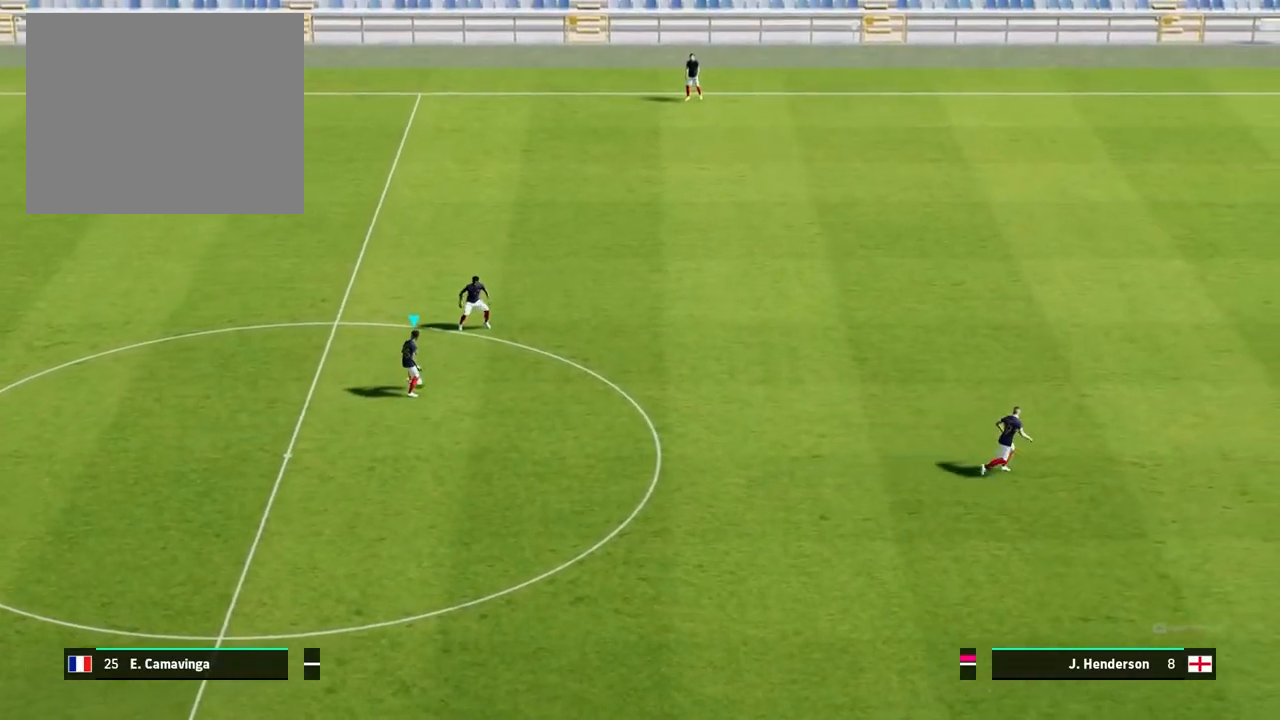
{"buttons": [], "left_stick": "center", "events": [[350, "CROSS", "down"], [433, "CROSS", "up"]]}
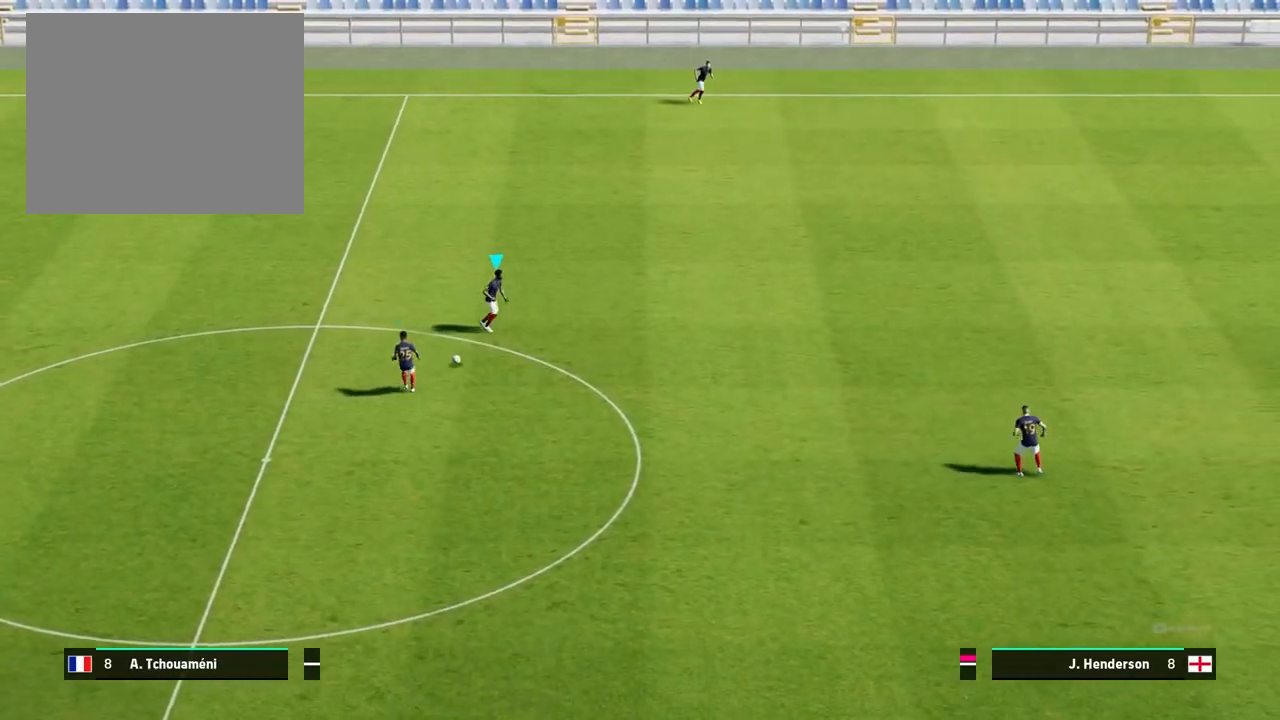
{"buttons": [], "left_stick": "center", "events": []}
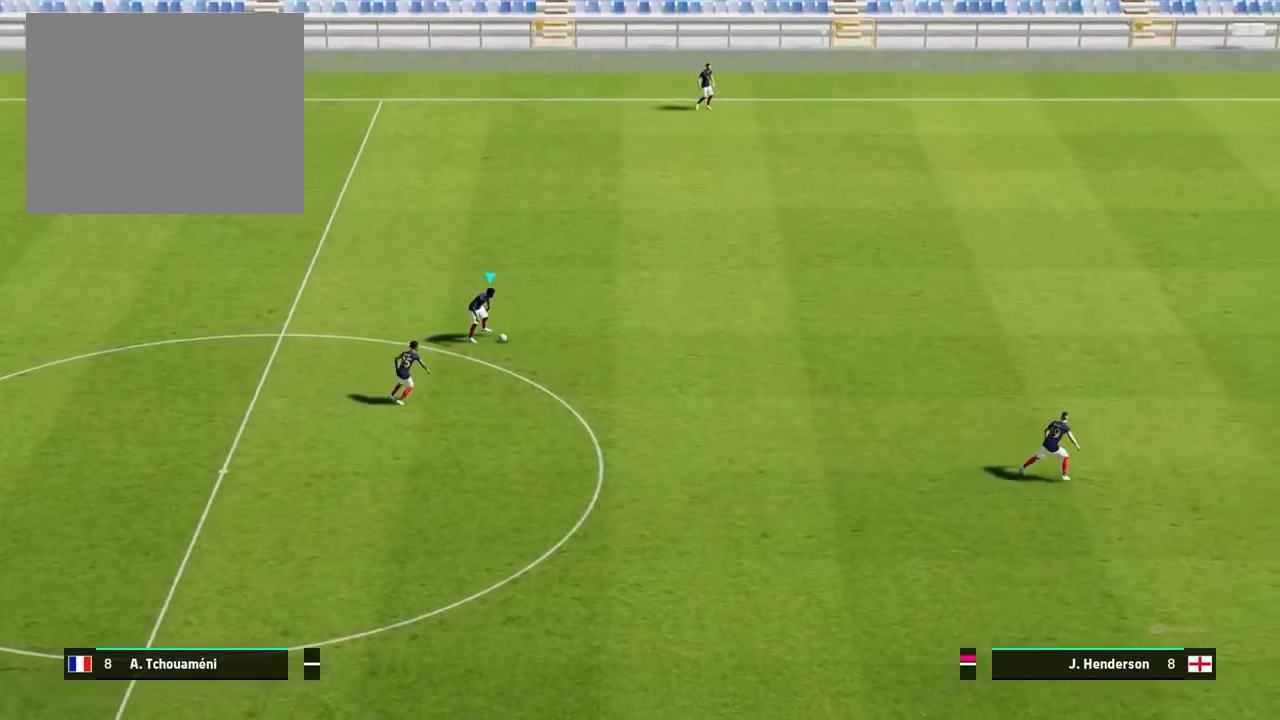
{"buttons": [], "left_stick": "center", "events": [[317, "CROSS", "down"], [400, "CROSS", "up"]]}
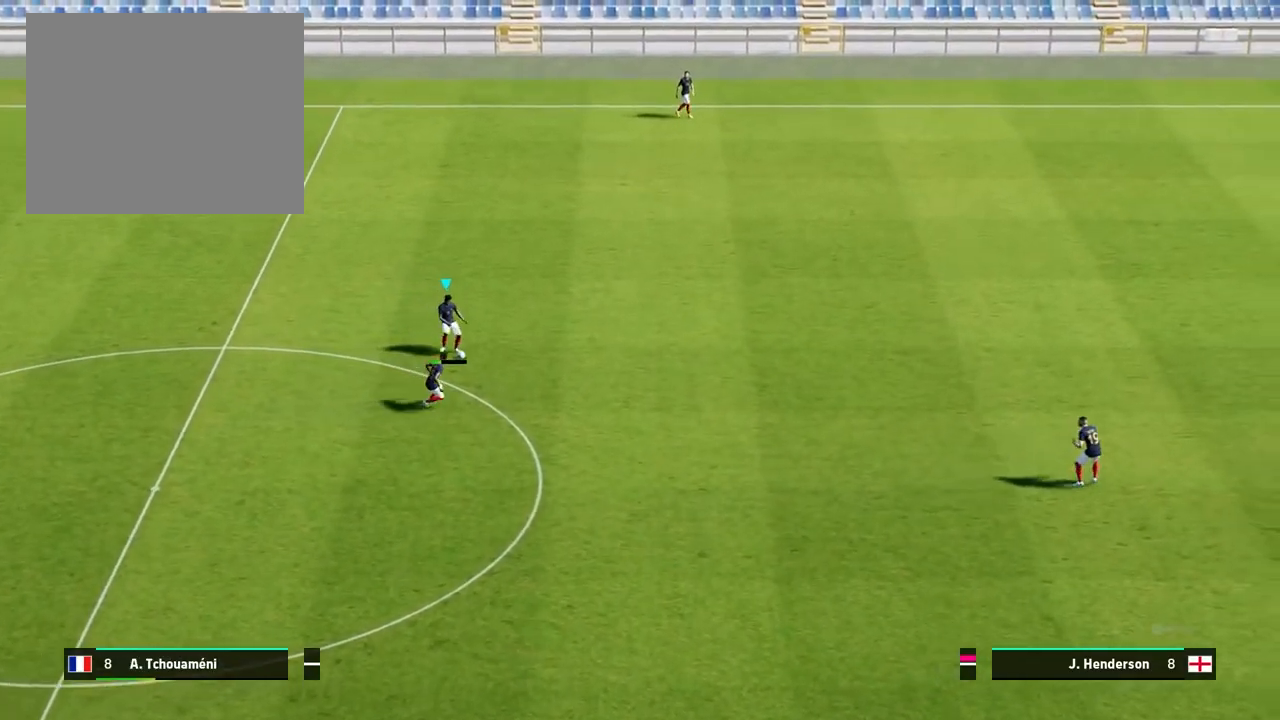
{"buttons": [], "left_stick": "center", "events": []}